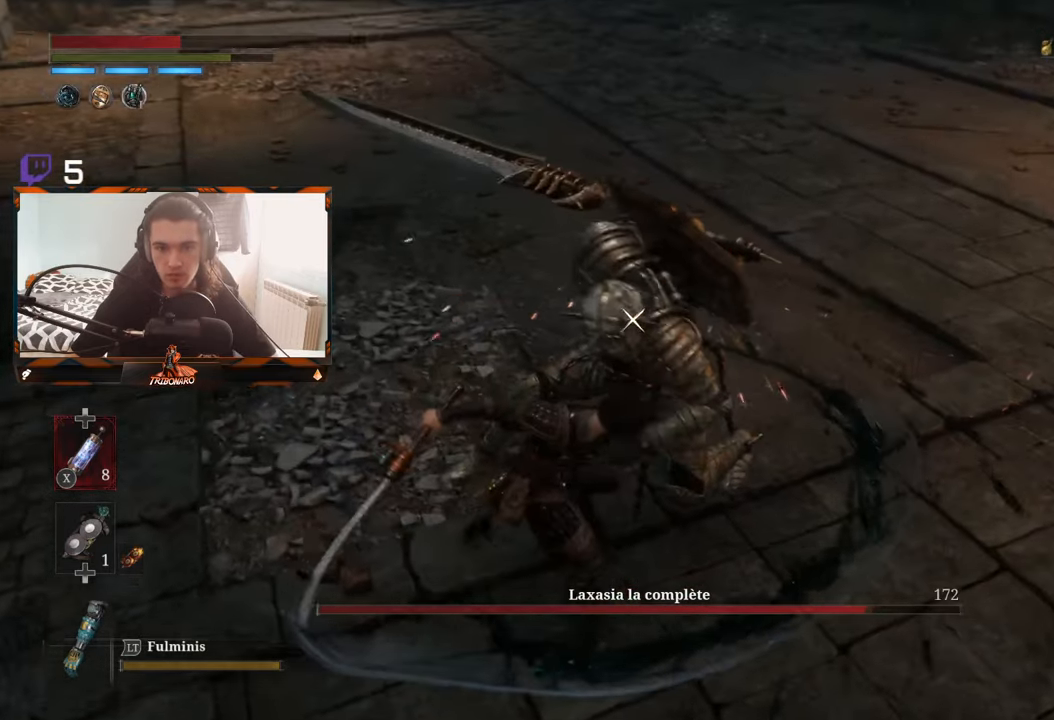
Gameplay with a controller (Xbox layout); each line is a JSON object with the inputs held at the frame after it. "events" lists button and stick changes between this image and that frame as [ms after this image, input, new state], when the widget could be followed in between.
{"buttons": [], "left_stick": "center", "right_stick": "center", "events": [[133, "R1", "up"]]}
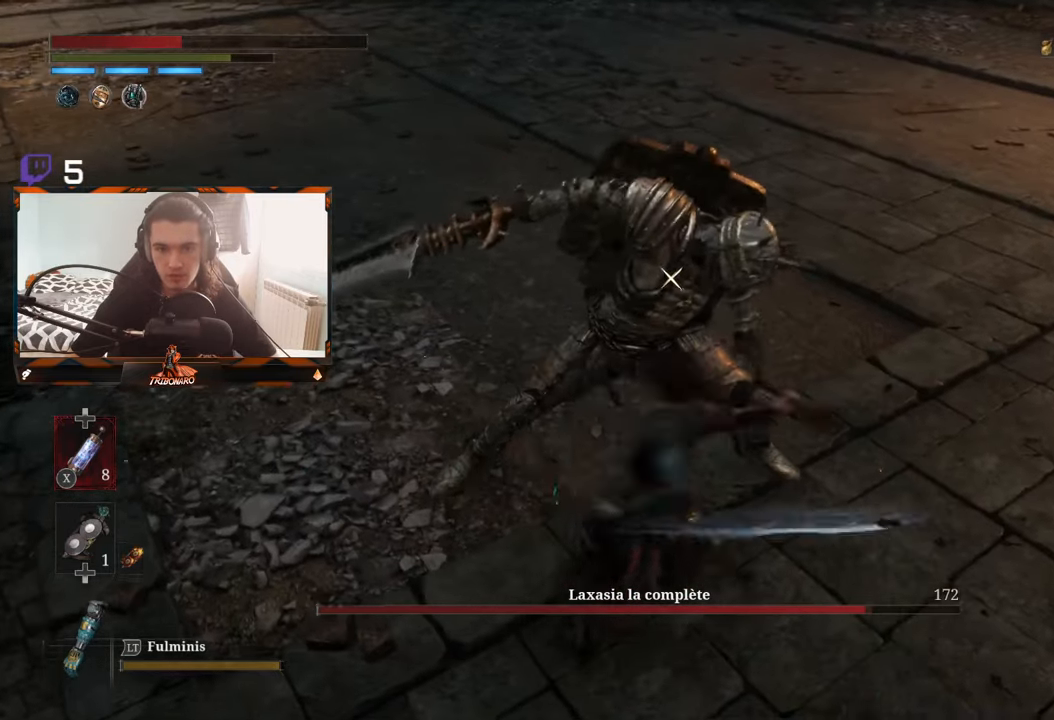
{"buttons": ["R1"], "left_stick": "center", "right_stick": "center", "events": [[433, "R1", "down"]]}
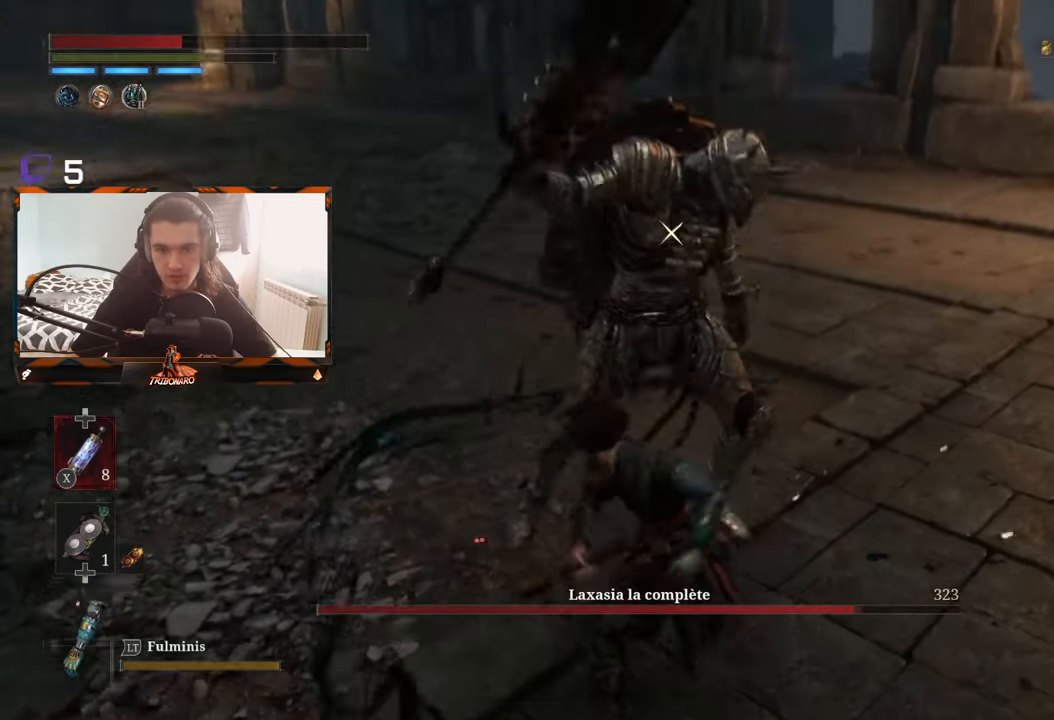
{"buttons": [], "left_stick": "center", "right_stick": "center", "events": [[100, "R1", "up"]]}
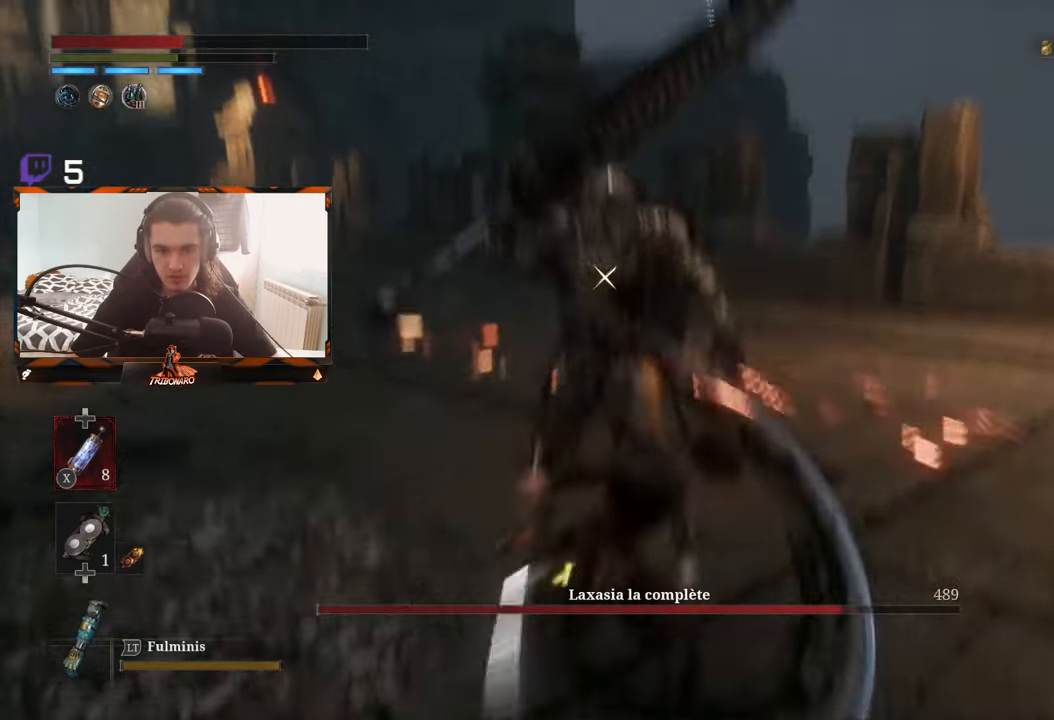
{"buttons": [], "left_stick": "up-left", "right_stick": "center", "events": [[383, "R1", "down"], [400, "left_stick", "up-left"], [500, "R1", "up"]]}
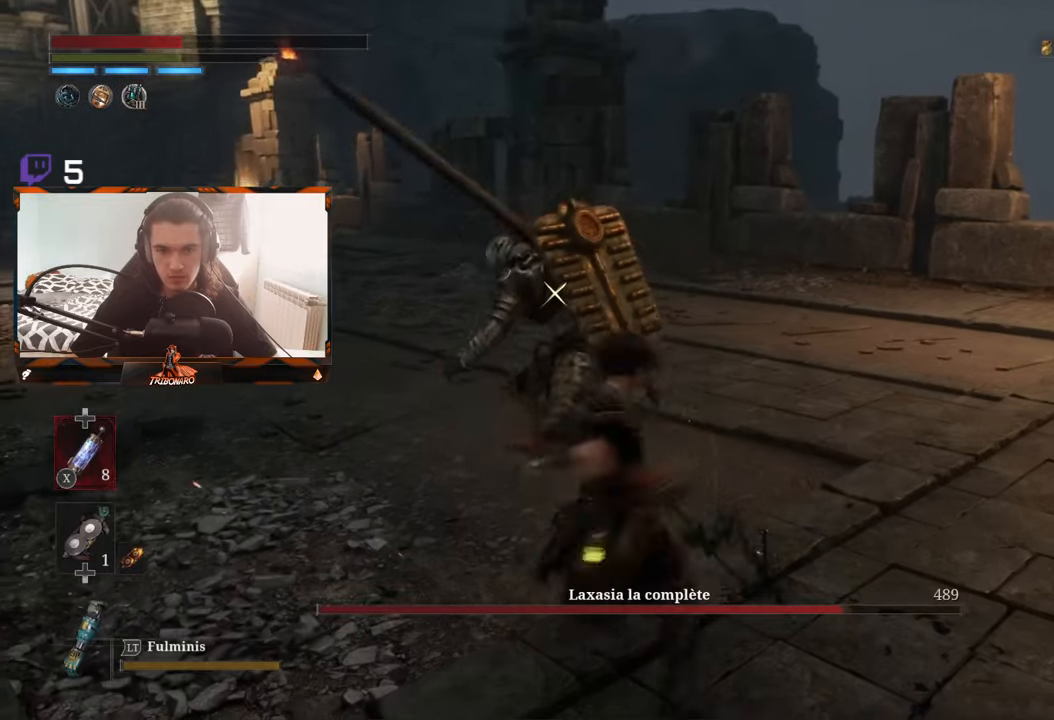
{"buttons": [], "left_stick": "left", "right_stick": "center", "events": [[33, "left_stick", "left"]]}
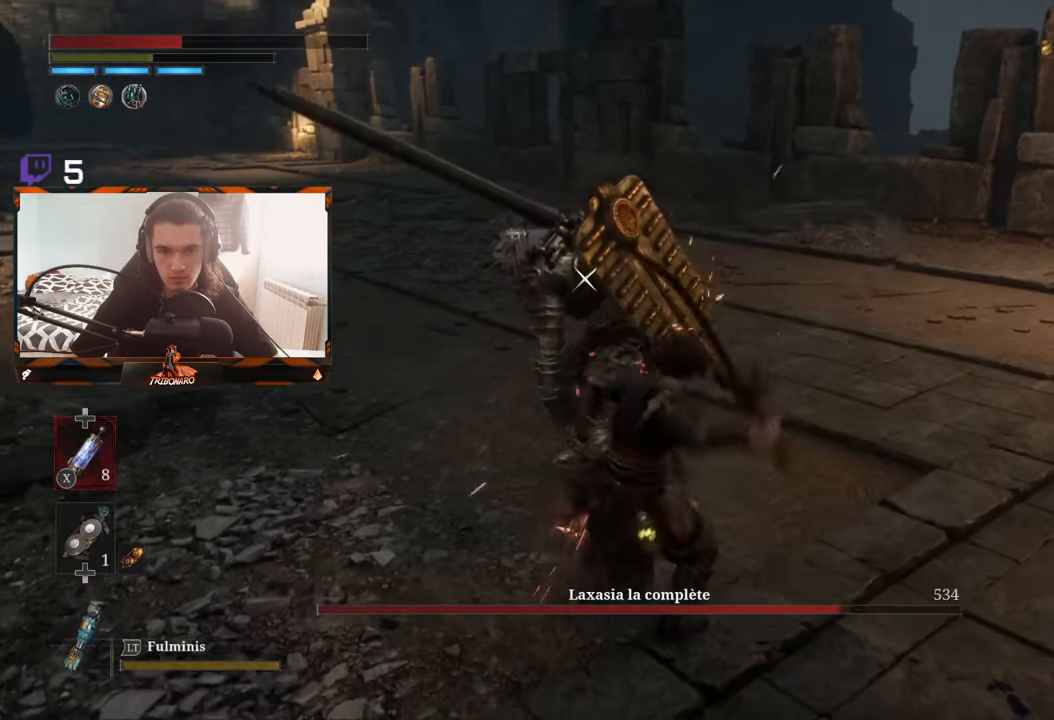
{"buttons": [], "left_stick": "left", "right_stick": "center", "events": []}
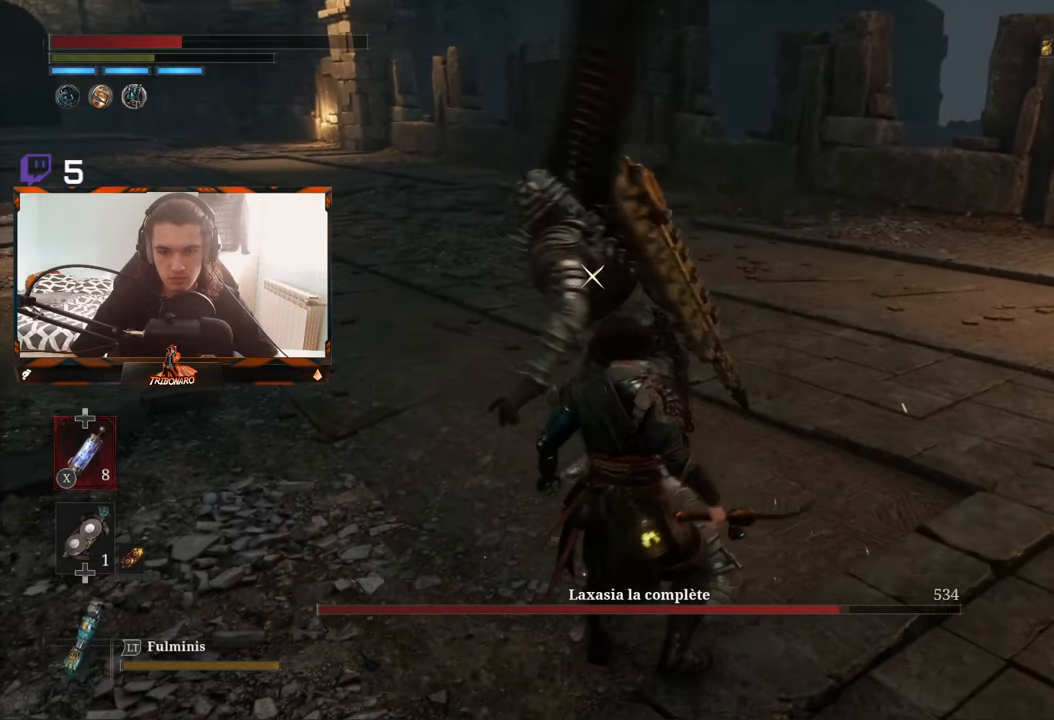
{"buttons": [], "left_stick": "center", "right_stick": "center", "events": [[200, "R1", "down"], [300, "R1", "up"], [300, "left_stick", "center"]]}
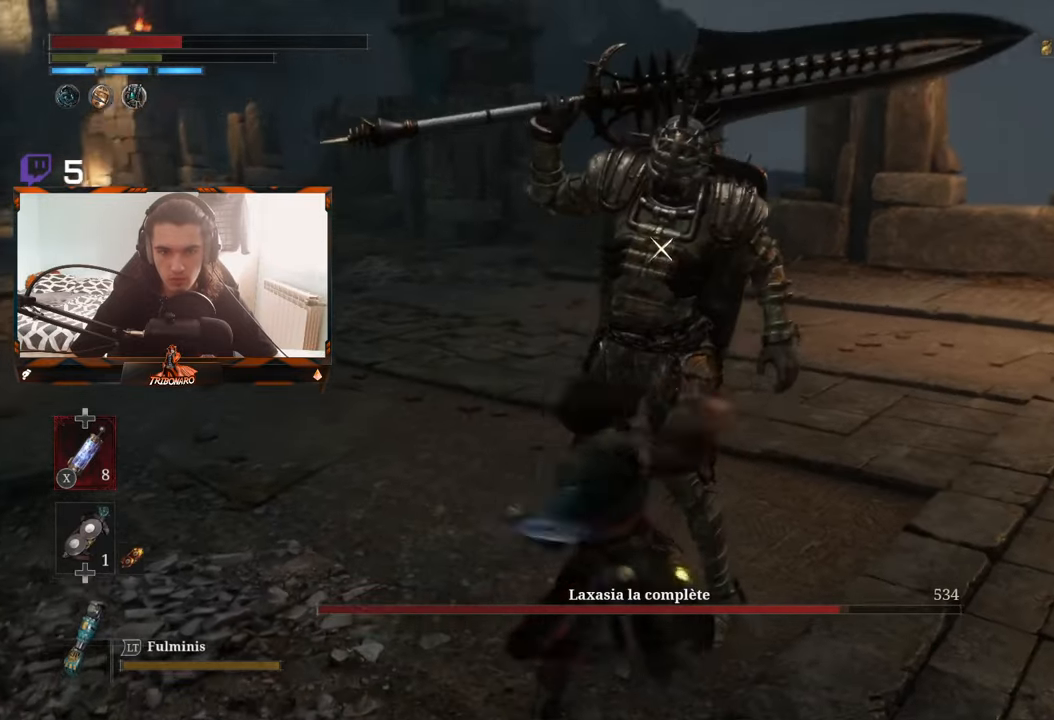
{"buttons": [], "left_stick": "center", "right_stick": "center", "events": []}
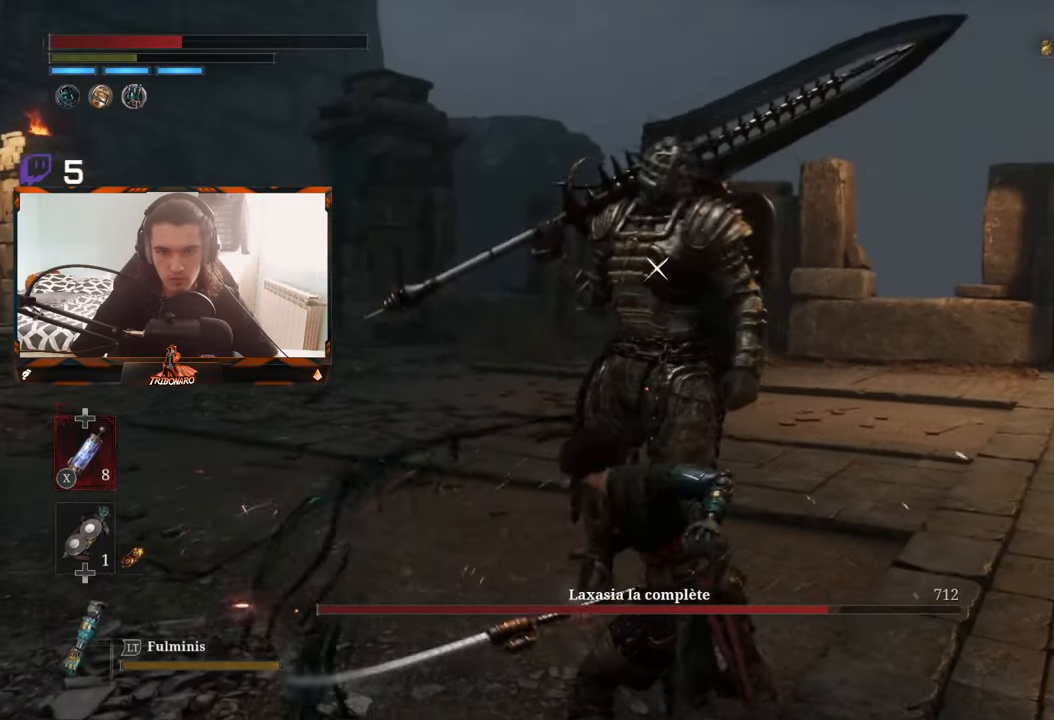
{"buttons": [], "left_stick": "right", "right_stick": "center", "events": [[217, "left_stick", "right"]]}
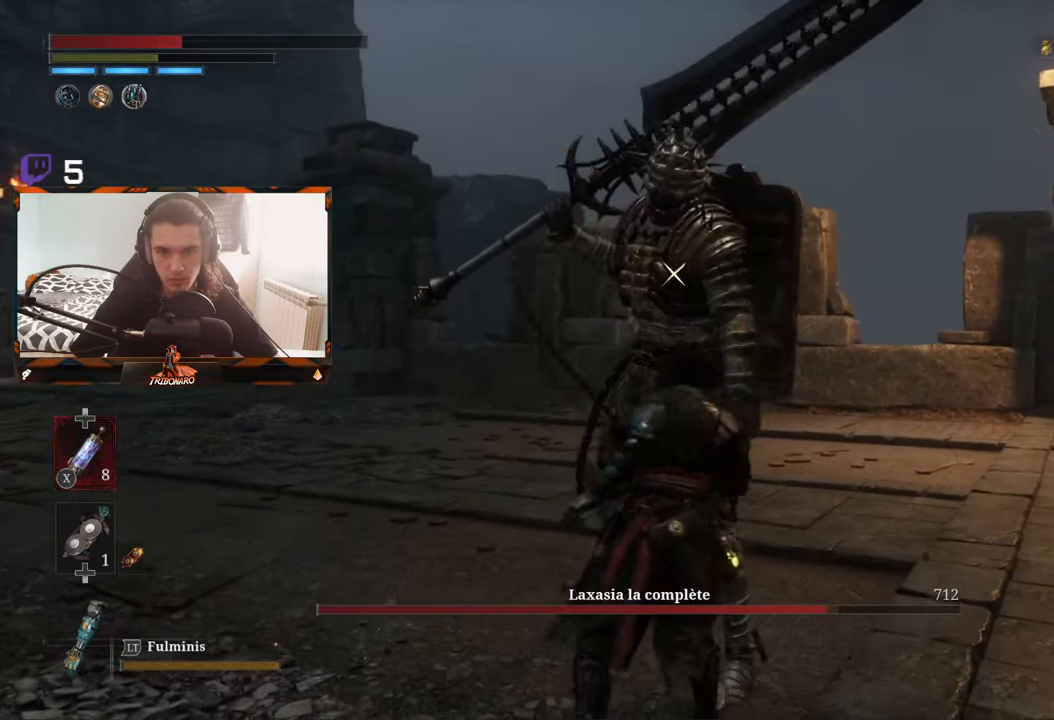
{"buttons": [], "left_stick": "center", "right_stick": "center", "events": [[33, "left_stick", "center"], [200, "left_stick", "right"], [383, "left_stick", "center"]]}
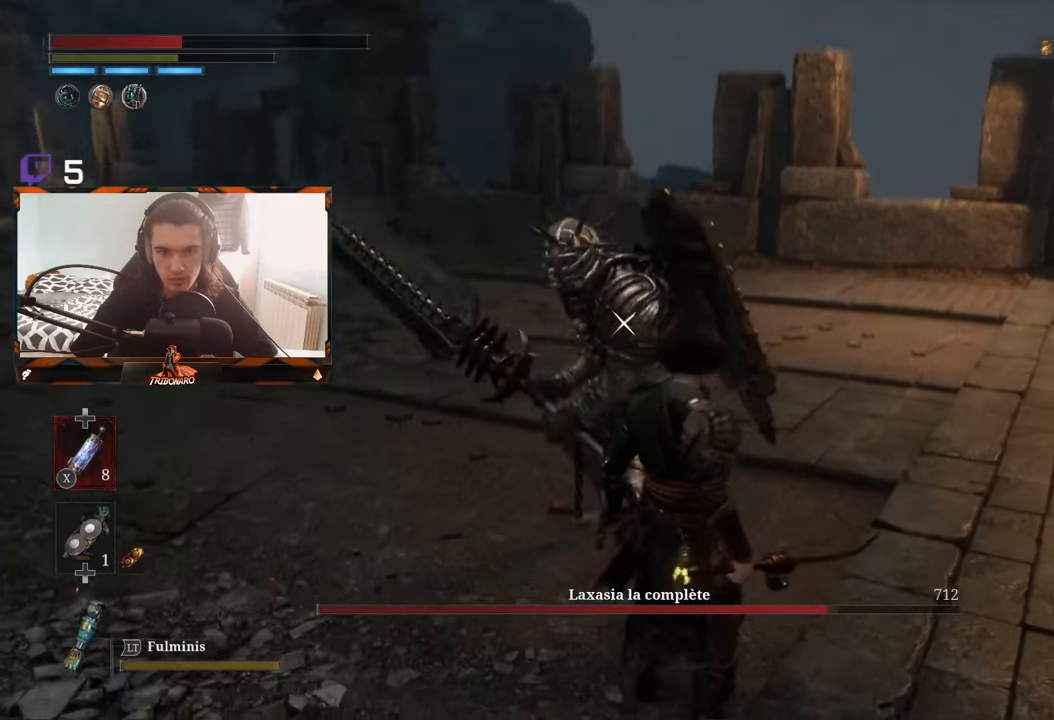
{"buttons": [], "left_stick": "center", "right_stick": "center", "events": [[167, "left_stick", "up-left"], [367, "left_stick", "center"]]}
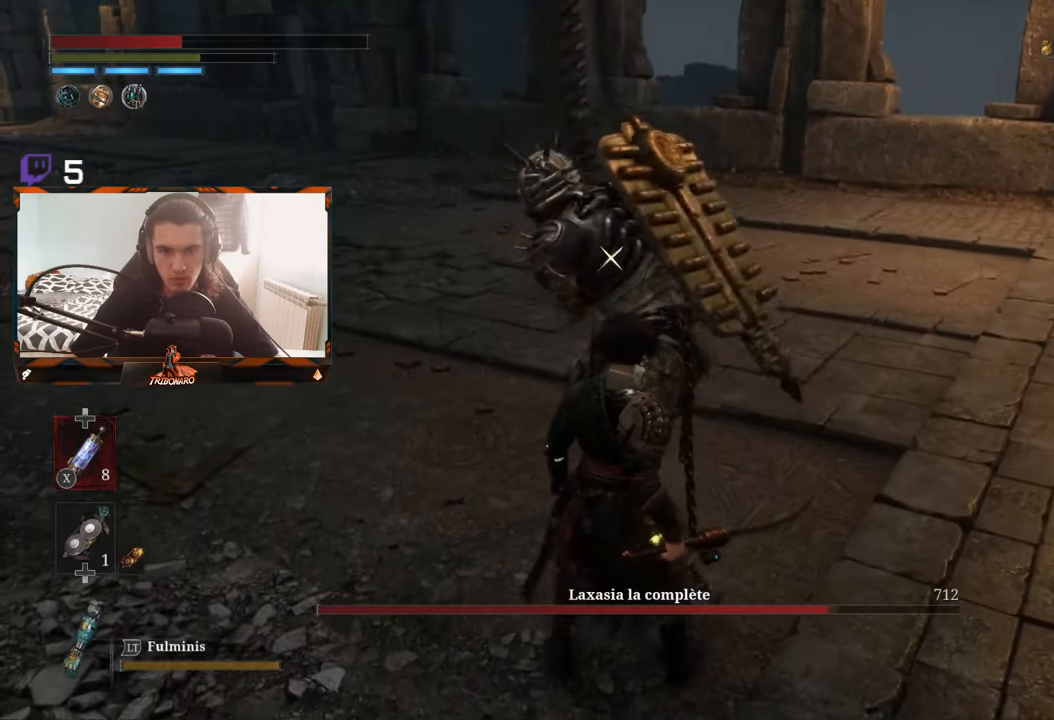
{"buttons": ["L1"], "left_stick": "center", "right_stick": "center", "events": [[417, "L1", "down"]]}
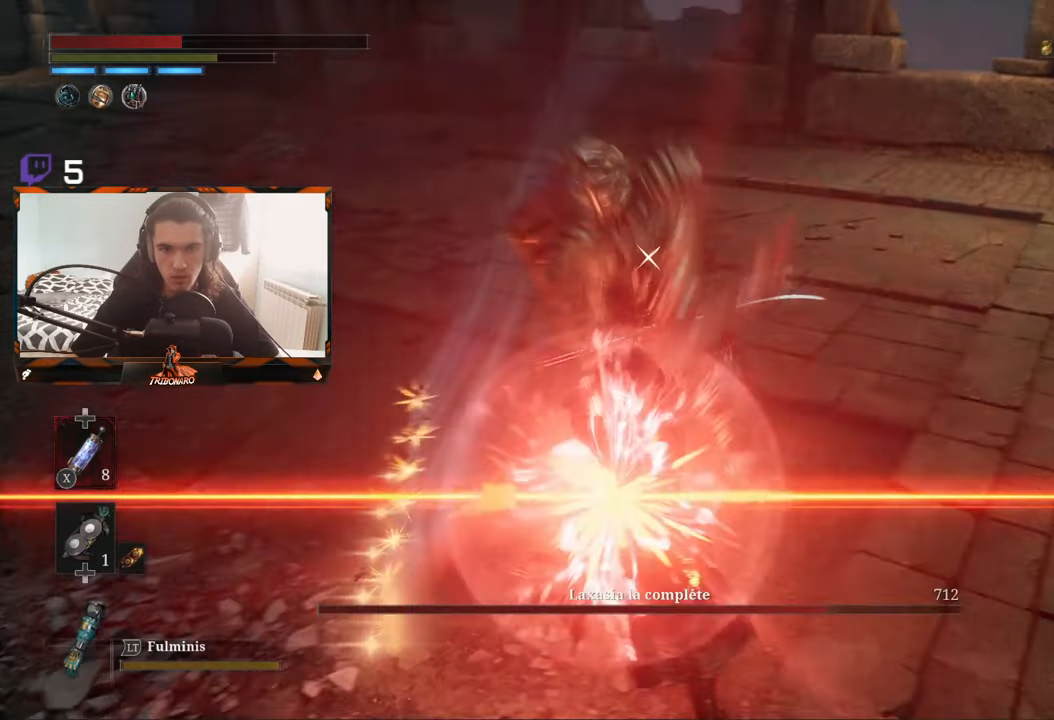
{"buttons": [], "left_stick": "center", "right_stick": "center", "events": [[50, "L1", "up"]]}
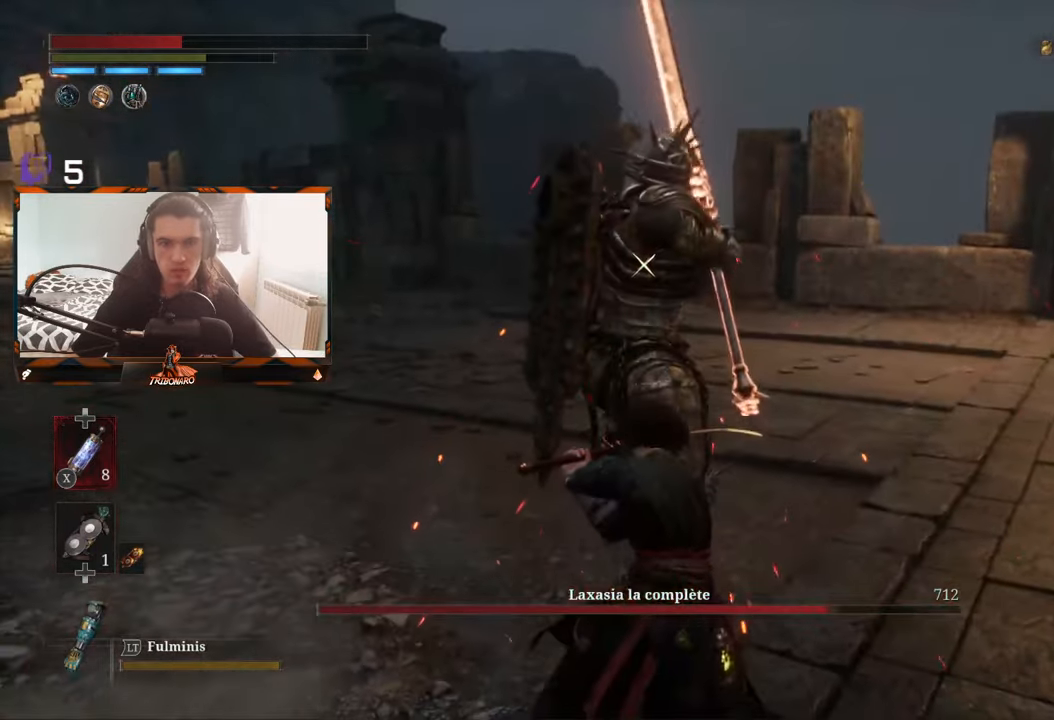
{"buttons": [], "left_stick": "center", "right_stick": "center", "events": []}
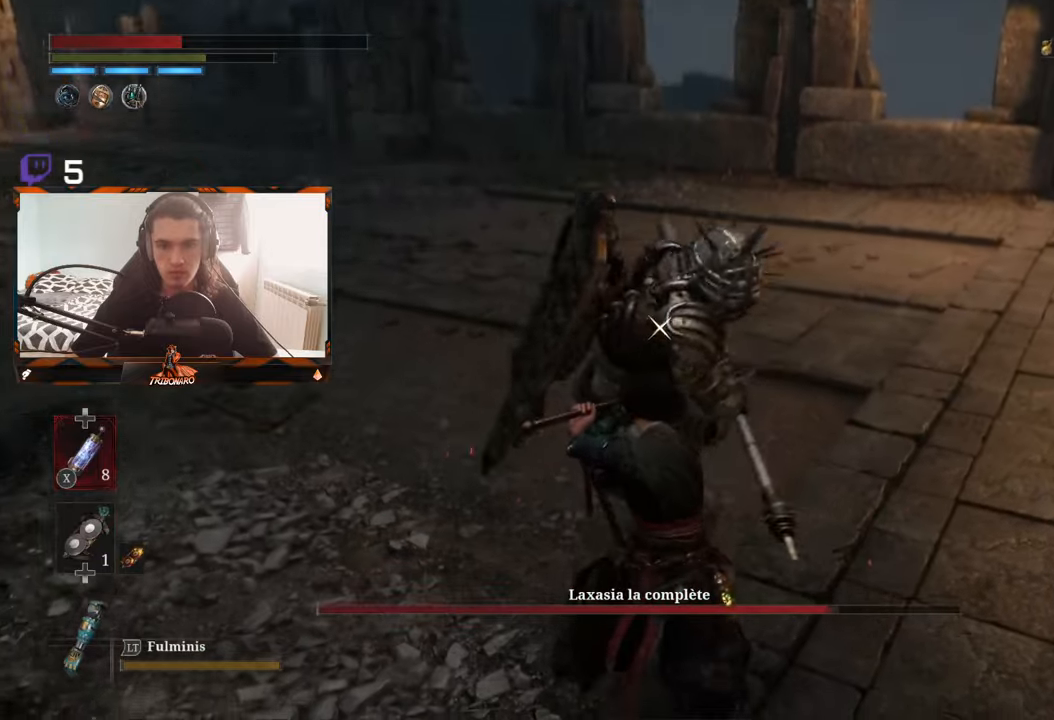
{"buttons": [], "left_stick": "center", "right_stick": "center", "events": [[267, "L1", "down"], [467, "L1", "up"]]}
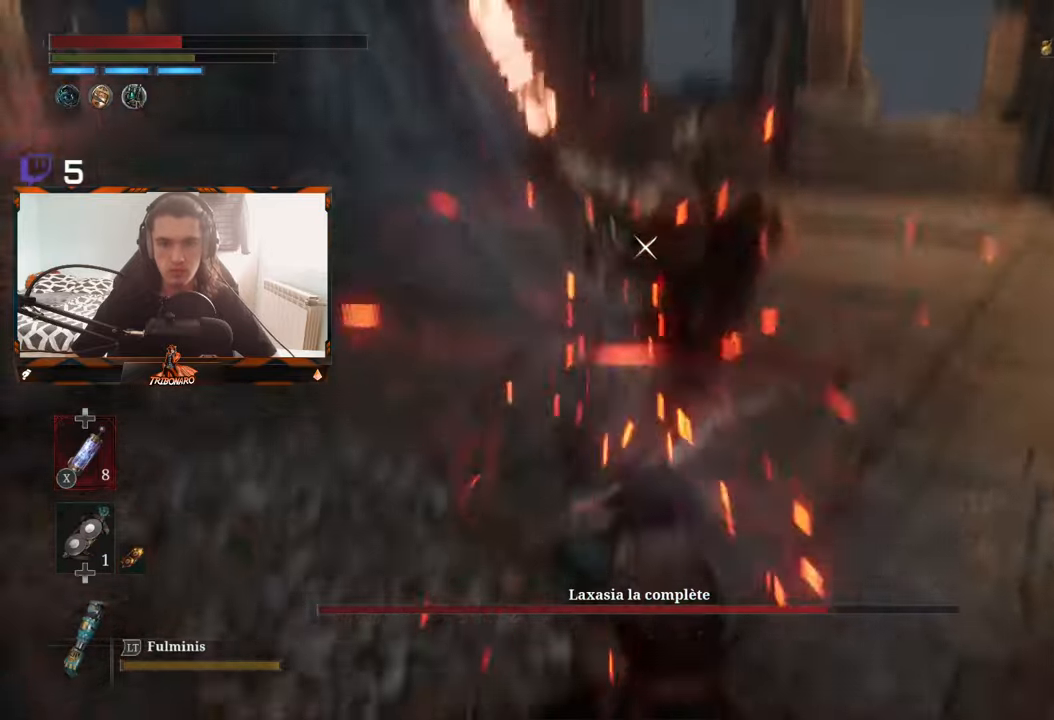
{"buttons": ["L1"], "left_stick": "center", "right_stick": "center", "events": [[400, "L1", "down"]]}
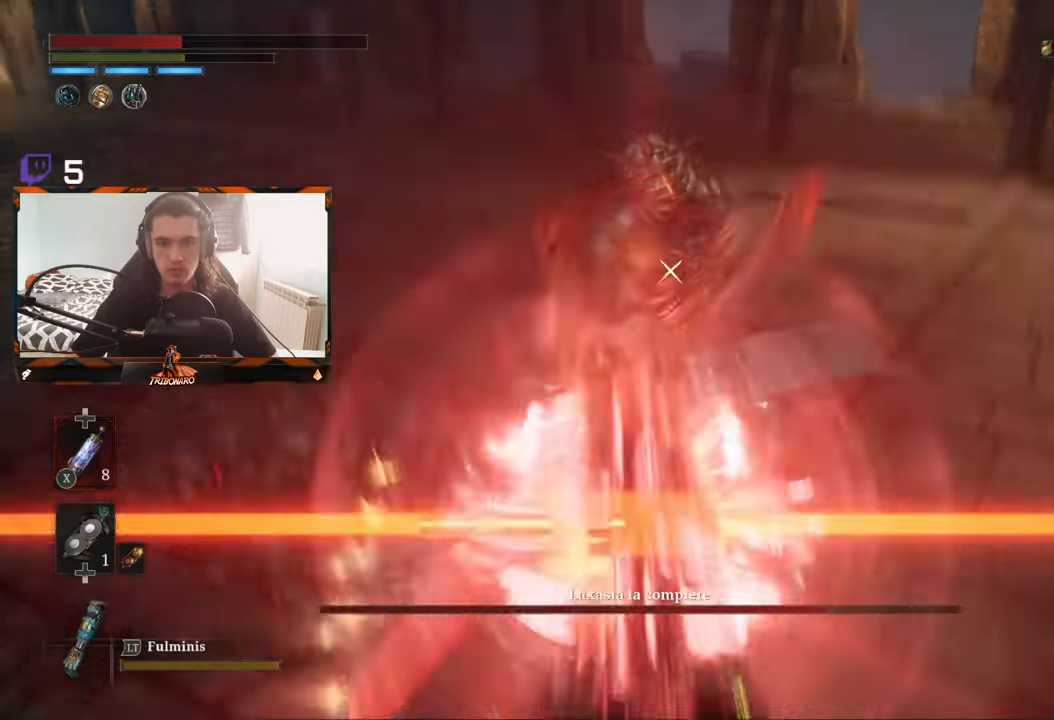
{"buttons": [], "left_stick": "center", "right_stick": "center", "events": [[67, "L1", "up"]]}
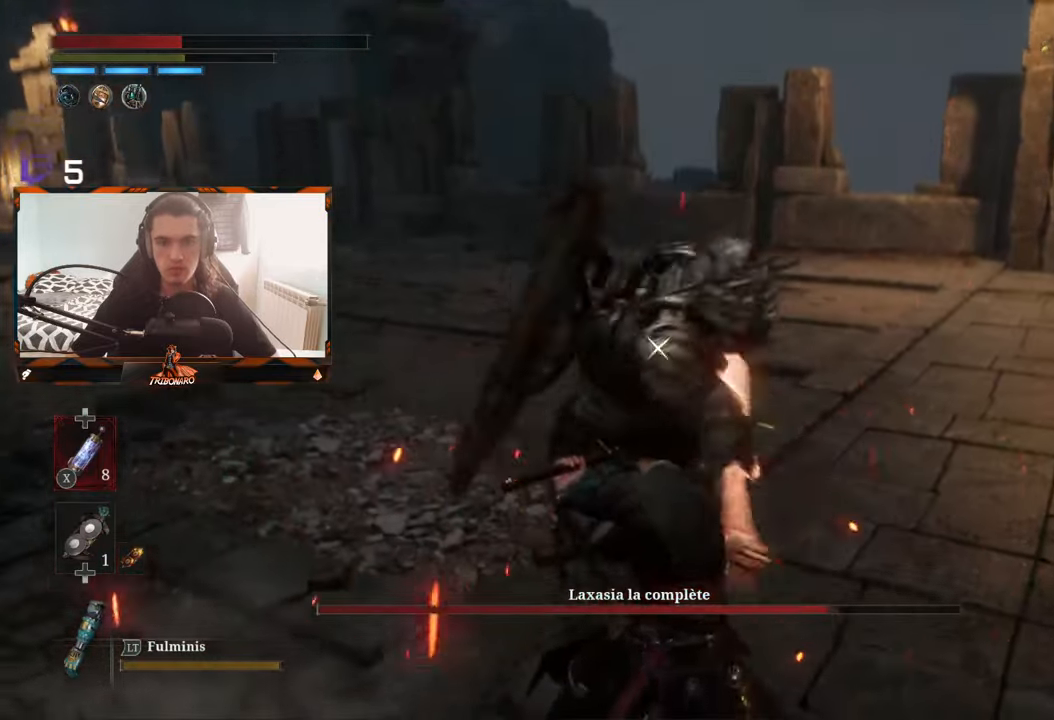
{"buttons": [], "left_stick": "center", "right_stick": "center", "events": [[50, "L1", "down"], [150, "L1", "up"]]}
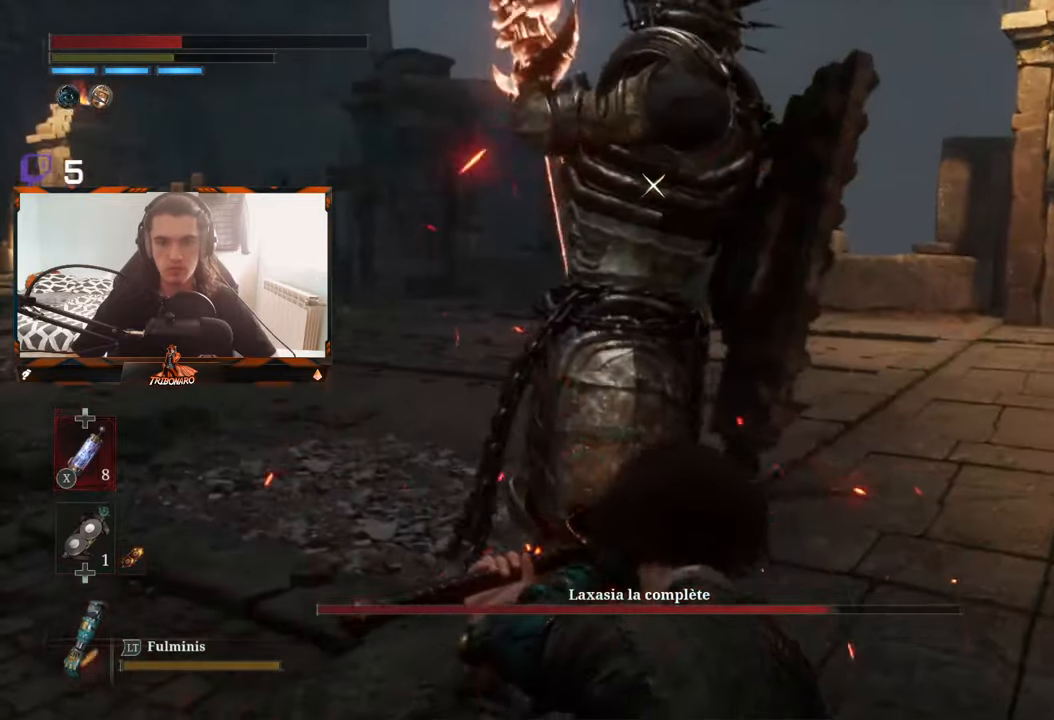
{"buttons": [], "left_stick": "center", "right_stick": "center", "events": []}
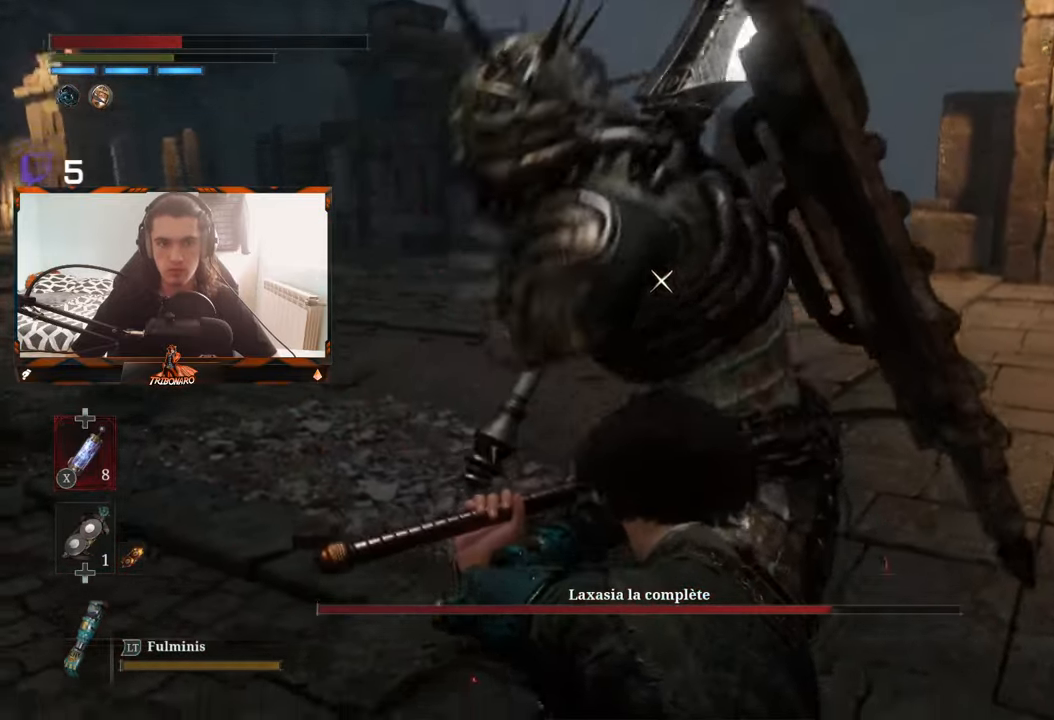
{"buttons": ["L1"], "left_stick": "center", "right_stick": "center", "events": [[484, "L1", "down"]]}
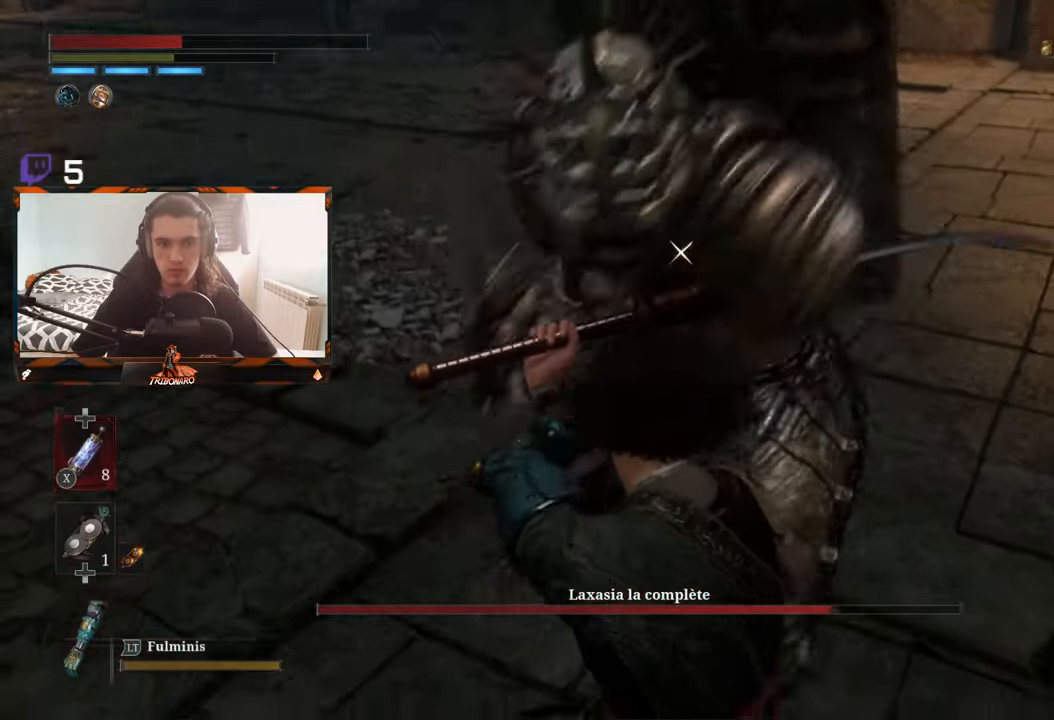
{"buttons": [], "left_stick": "center", "right_stick": "center", "events": [[167, "L1", "up"]]}
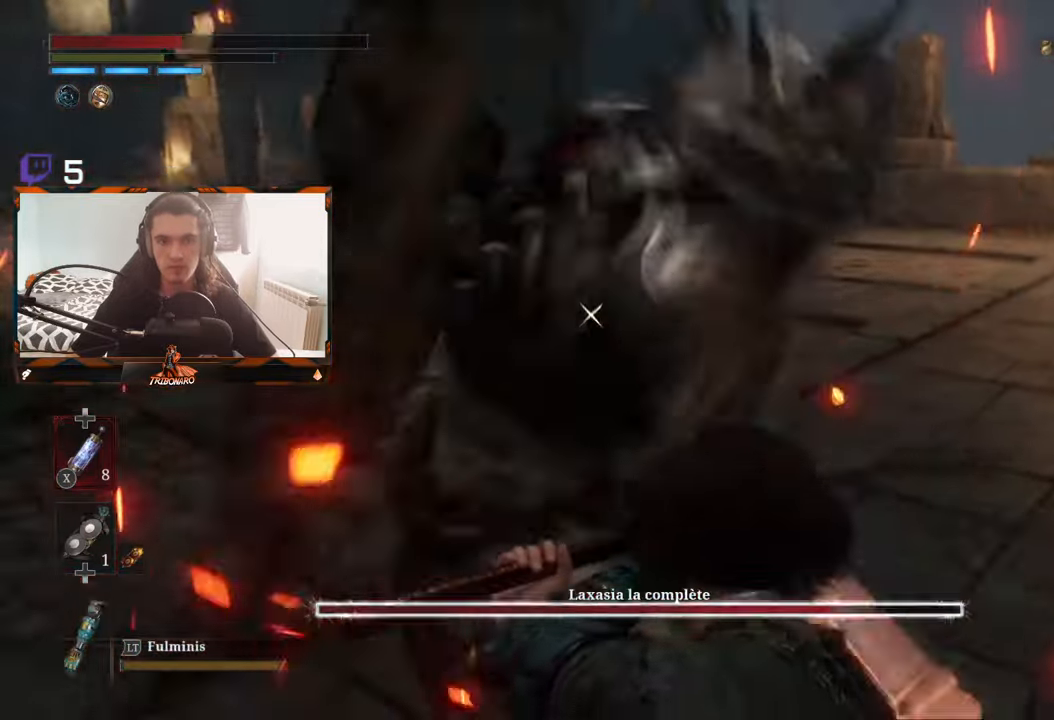
{"buttons": [], "left_stick": "center", "right_stick": "center", "events": [[117, "L1", "down"], [217, "L1", "up"]]}
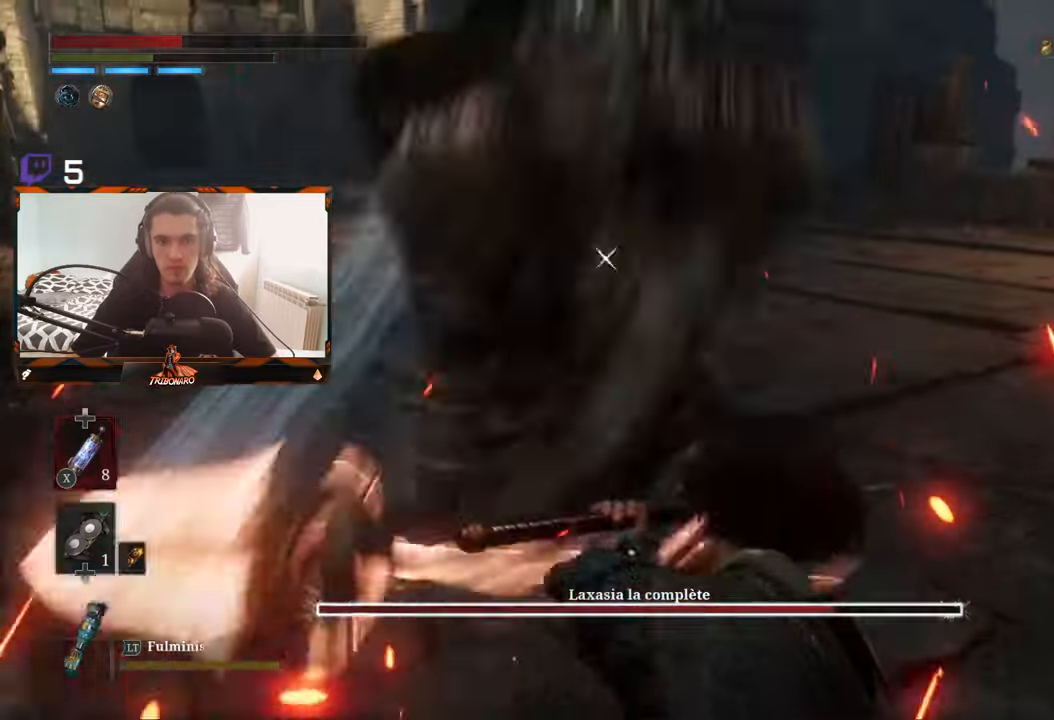
{"buttons": ["L1"], "left_stick": "center", "right_stick": "center", "events": [[84, "L1", "down"], [217, "L1", "up"], [484, "L1", "down"]]}
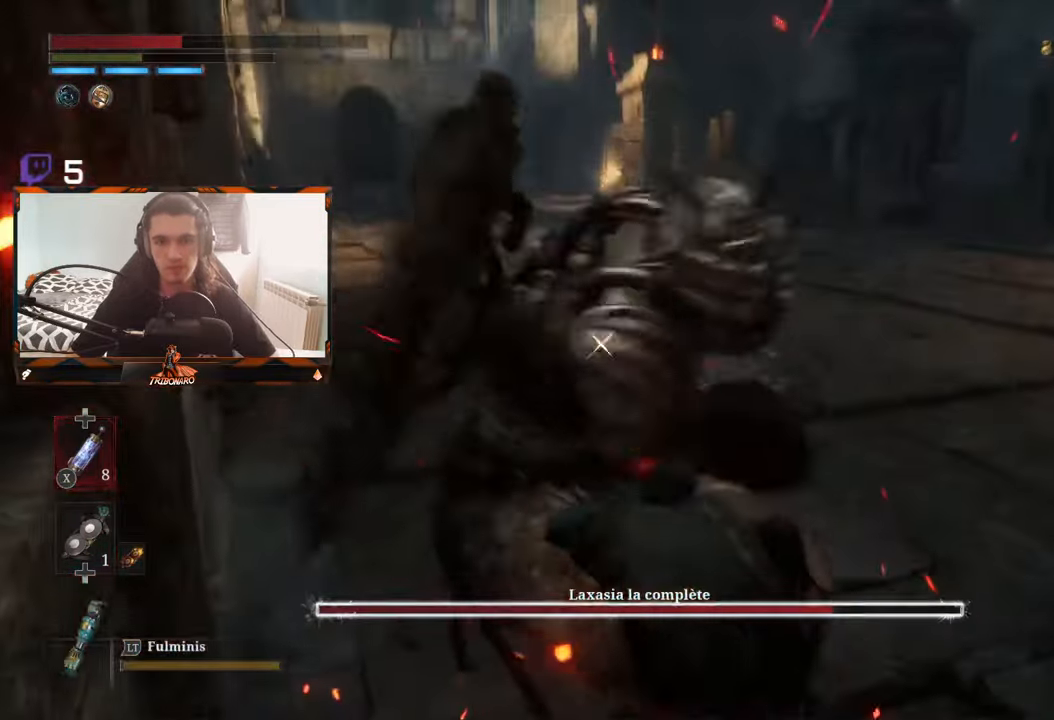
{"buttons": ["L1"], "left_stick": "center", "right_stick": "center", "events": [[150, "L1", "up"], [483, "L1", "down"]]}
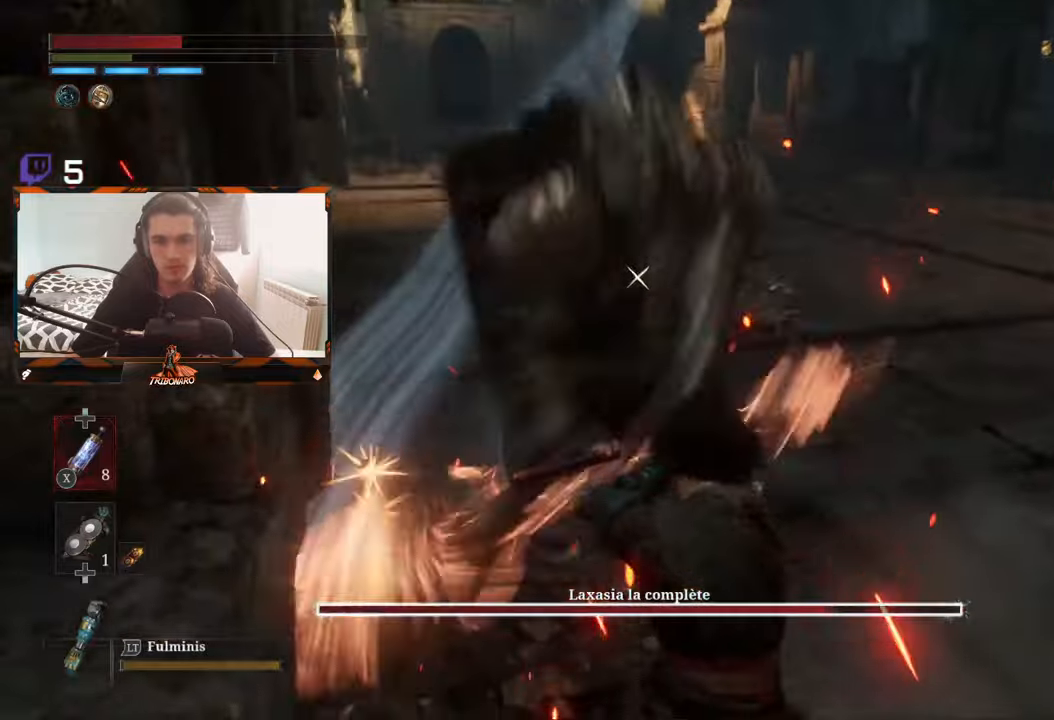
{"buttons": ["L1"], "left_stick": "center", "right_stick": "center", "events": [[100, "L1", "up"], [466, "L1", "down"]]}
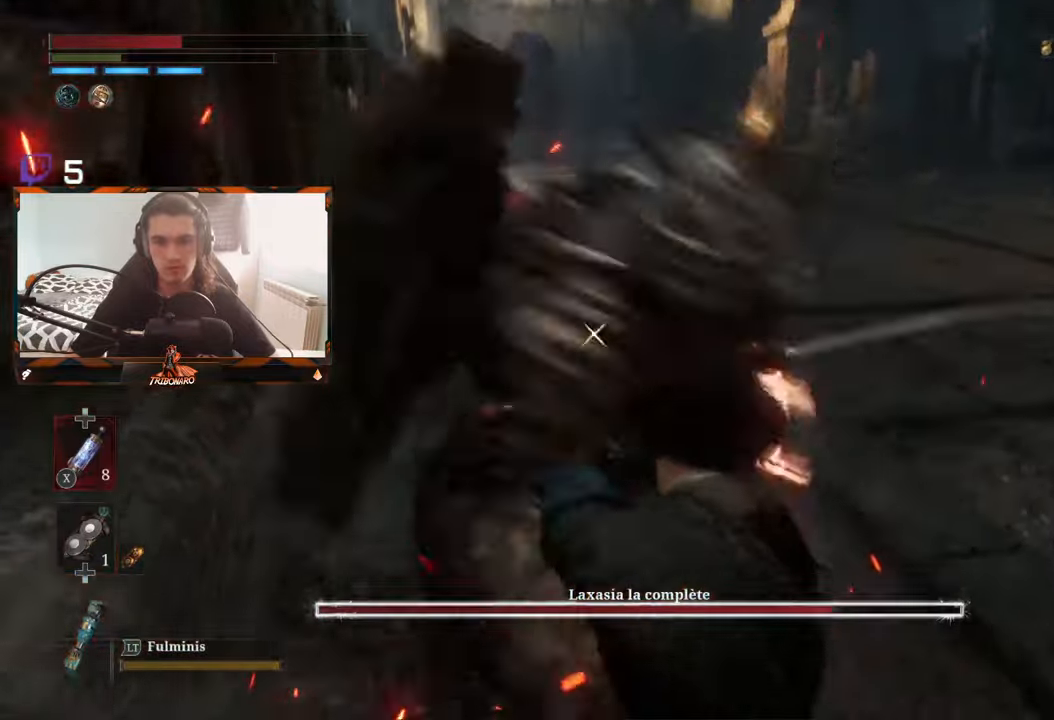
{"buttons": [], "left_stick": "center", "right_stick": "center", "events": [[100, "L1", "up"]]}
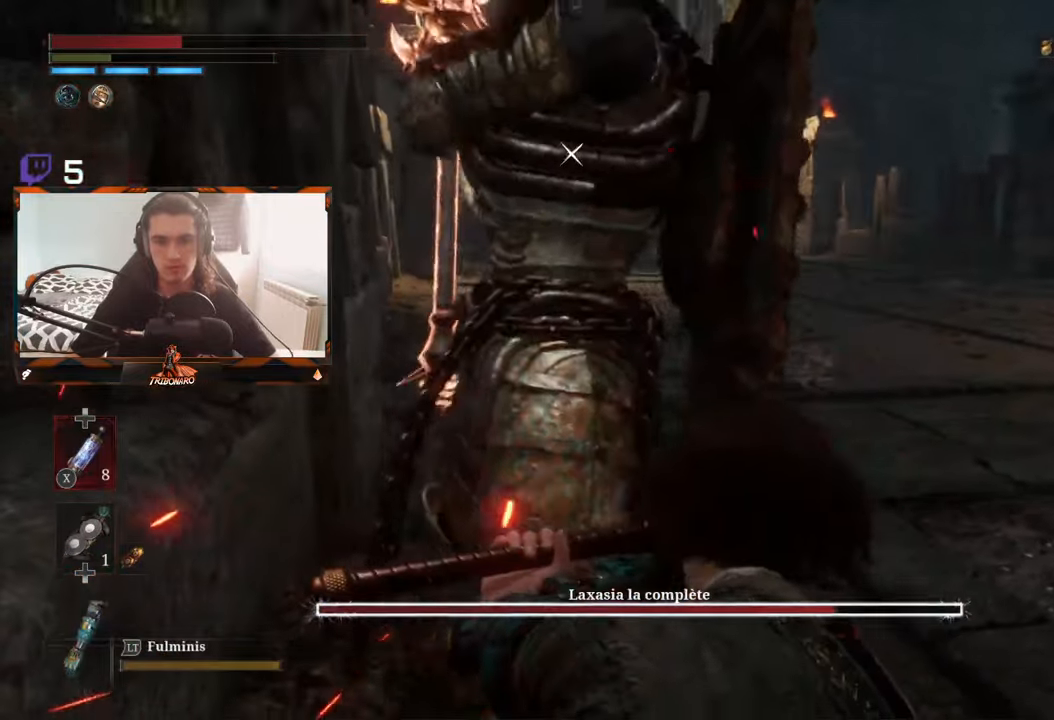
{"buttons": [], "left_stick": "center", "right_stick": "center", "events": []}